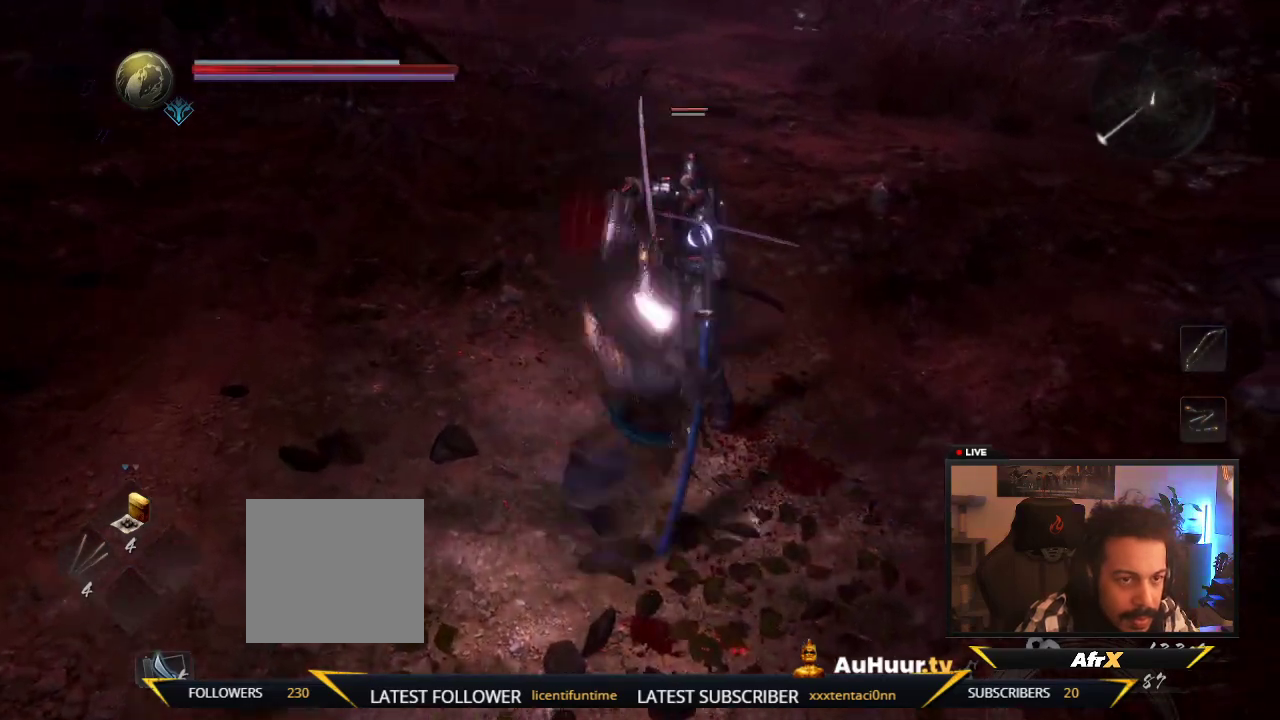
Gameplay with a controller (Xbox layout); each line is a JSON object with the inputs held at the frame after it (dt_ms = milliseconds from this image to that frame). "events" lists button and stick changes between this image and that frame as [ms after this image, input, new state], when the widget could be followed in between. This overlay highlights the sticks when they move; stick clicks (L3 R3) are not distinguishable. Not read: L3 R3.
{"dt_ms": 300, "buttons": [], "left_stick": "down", "right_stick": "center", "events": [[67, "left_stick", "down-left"], [183, "R1", "up"], [283, "left_stick", "down"]]}
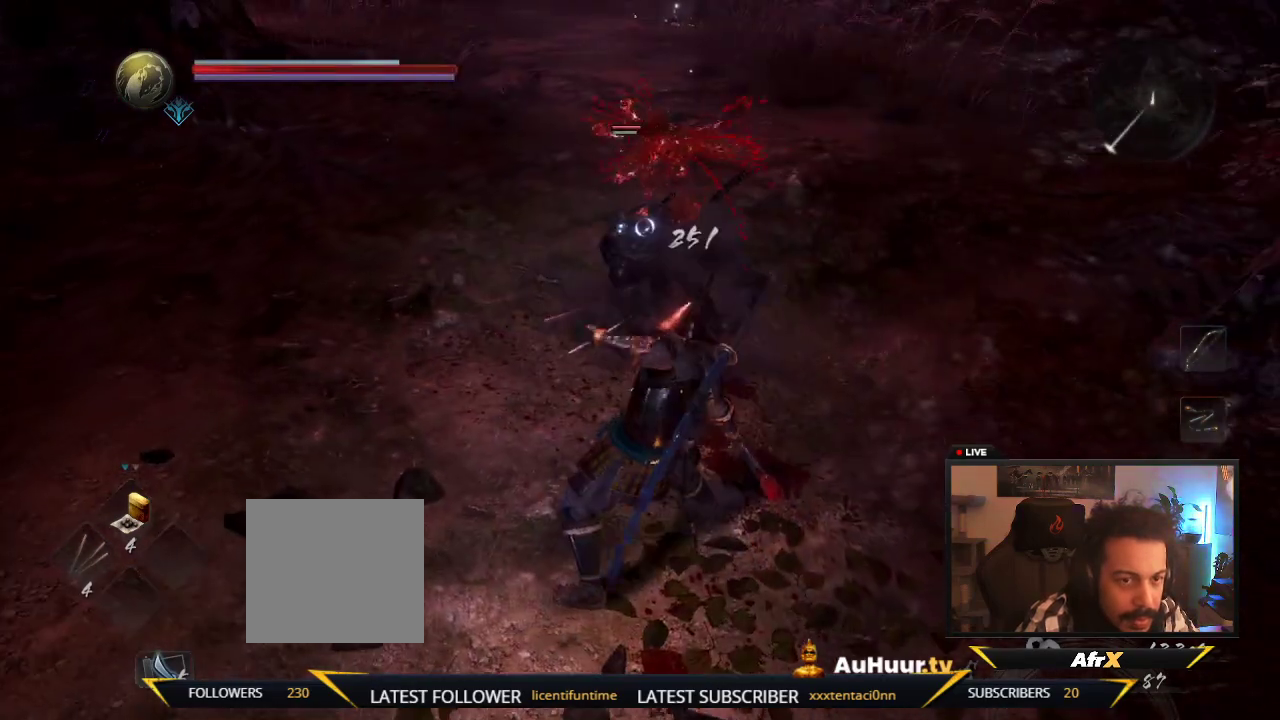
{"dt_ms": 900, "buttons": ["A"], "left_stick": "left", "right_stick": "center", "events": [[367, "left_stick", "down-left"], [667, "left_stick", "left"], [883, "A", "down"]]}
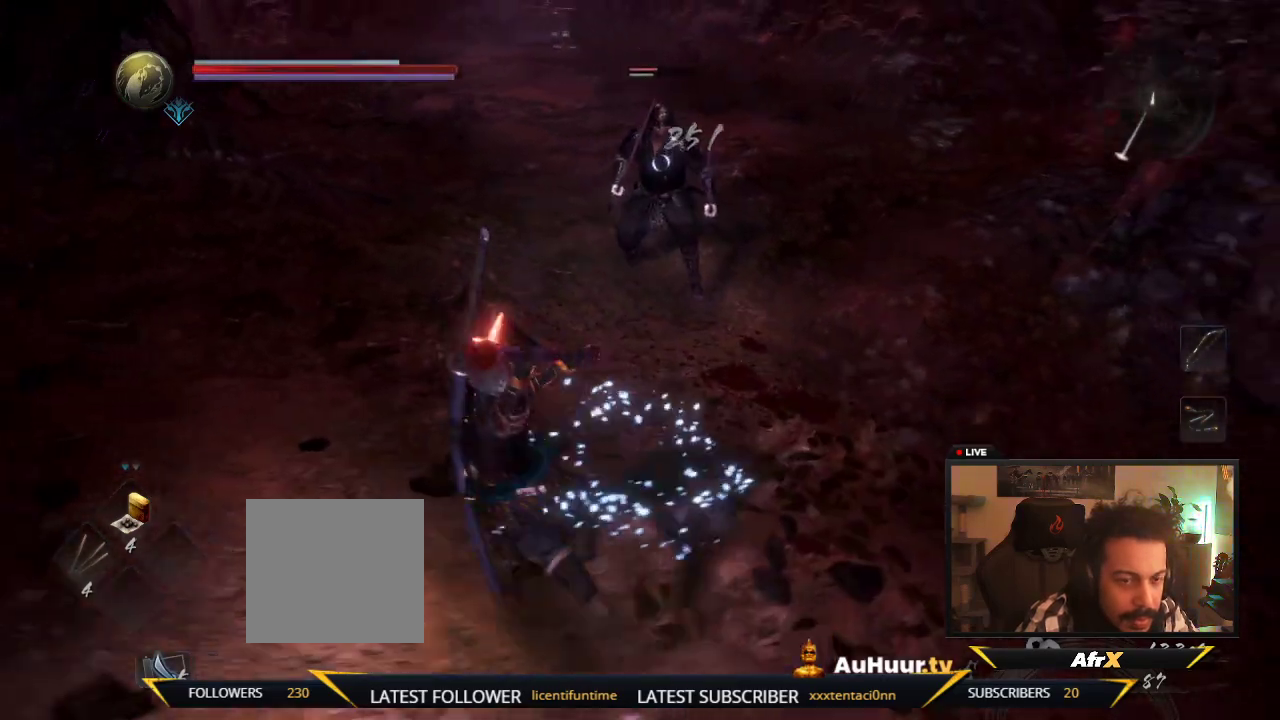
{"dt_ms": 300, "buttons": [], "left_stick": "left", "right_stick": "center", "events": [[67, "right_stick", "up"], [200, "right_stick", "center"], [233, "A", "up"]]}
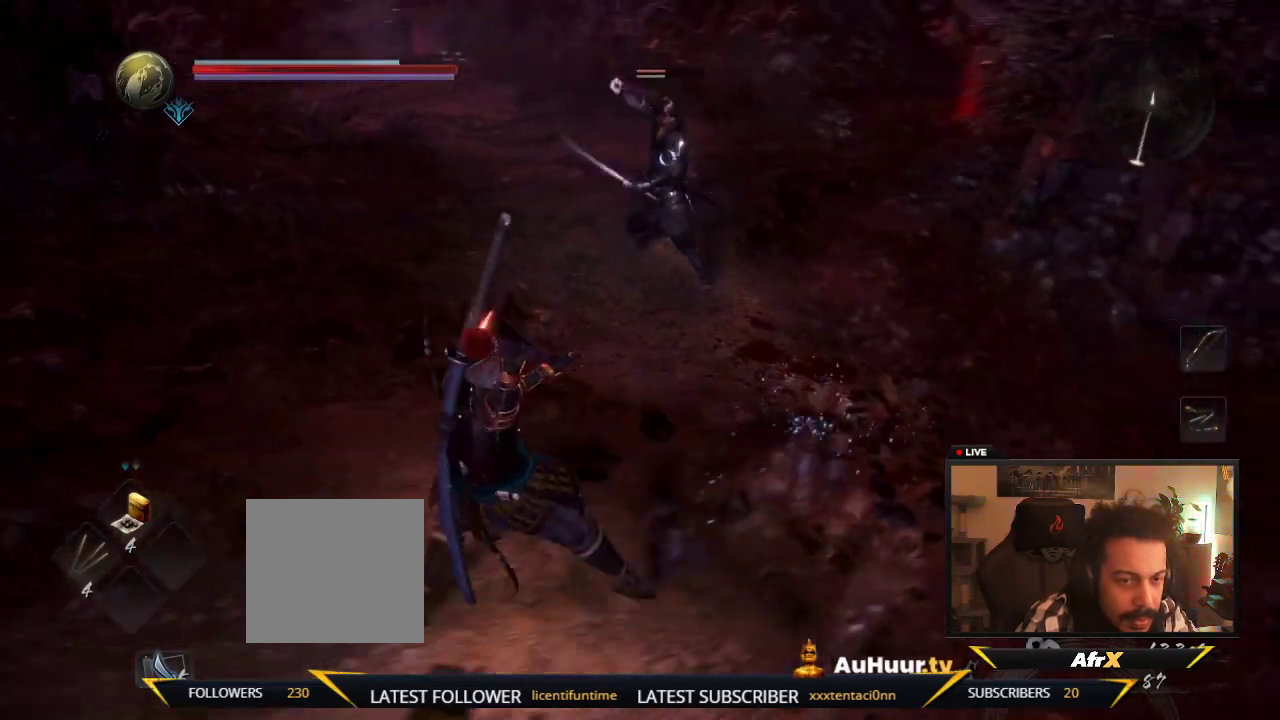
{"dt_ms": 500, "buttons": [], "left_stick": "down-left", "right_stick": "center", "events": [[167, "left_stick", "down-left"]]}
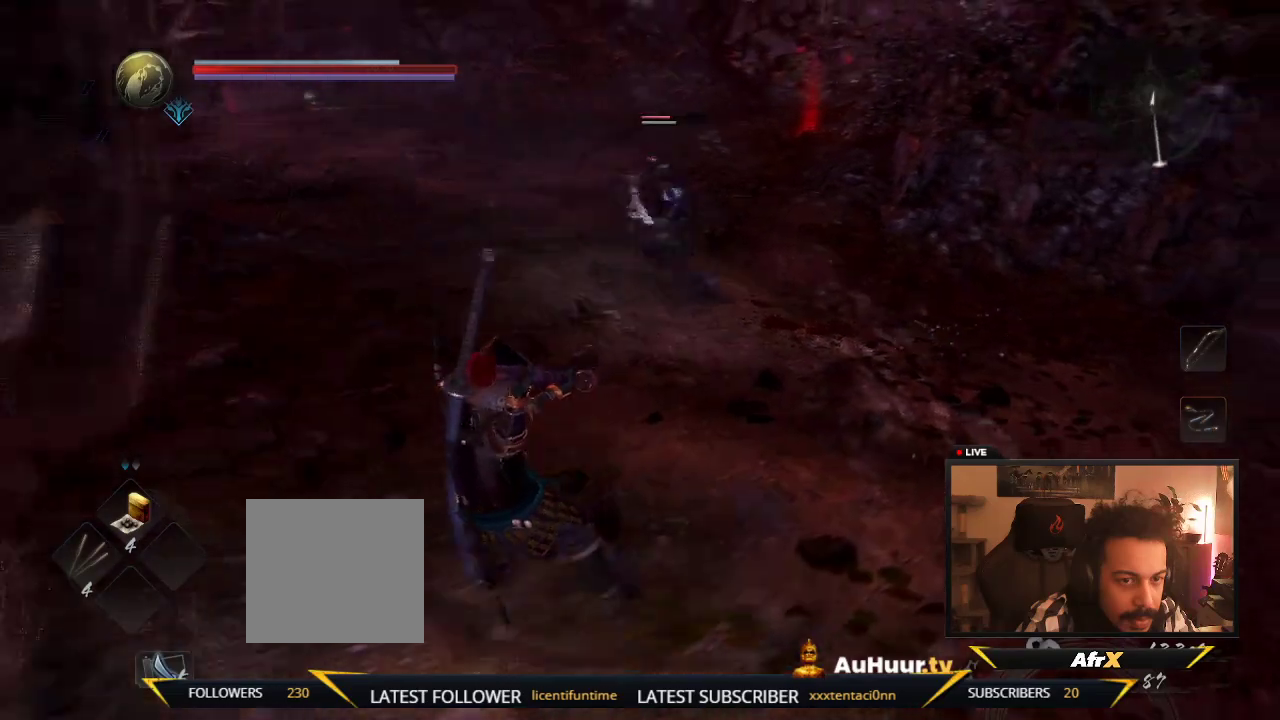
{"dt_ms": 500, "buttons": [], "left_stick": "down-left", "right_stick": "center", "events": []}